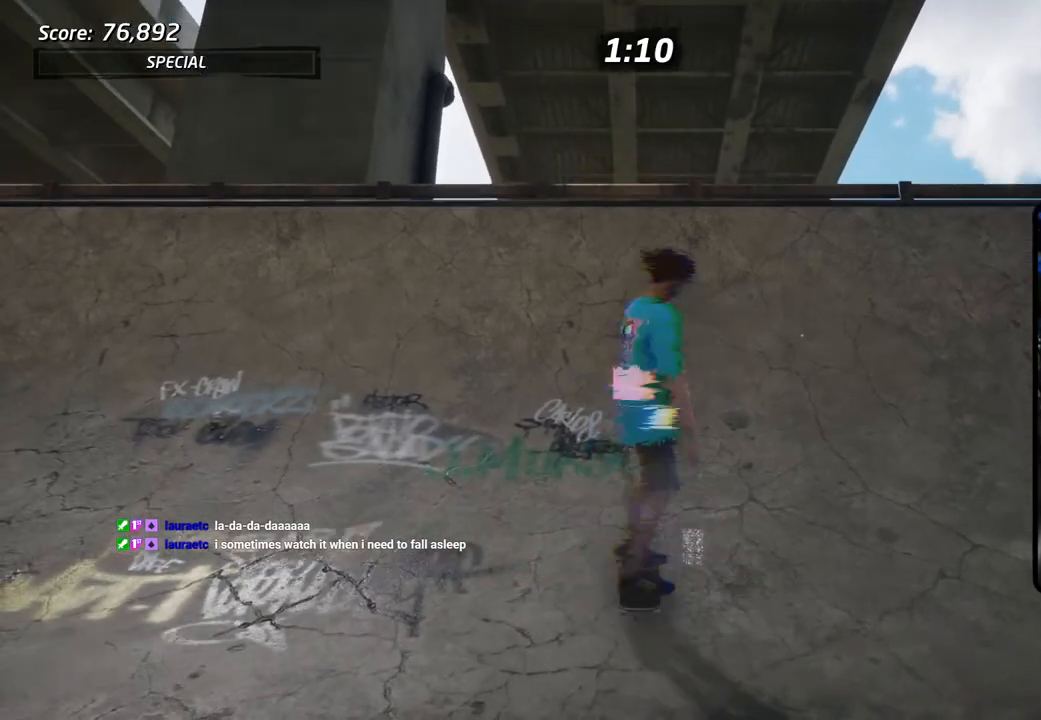
Gameplay with a controller (PlayStation layout); each line is a JSON object with the inputs held at the frame after it. "events" lists button and stick changes between this image and that frame as [ms after this image, input, new state], when the widget could be followed in between.
{"buttons": ["CROSS", "DPAD_UP"], "left_stick": "center", "right_stick": "center", "events": [[500, "DPAD_UP", "down"]]}
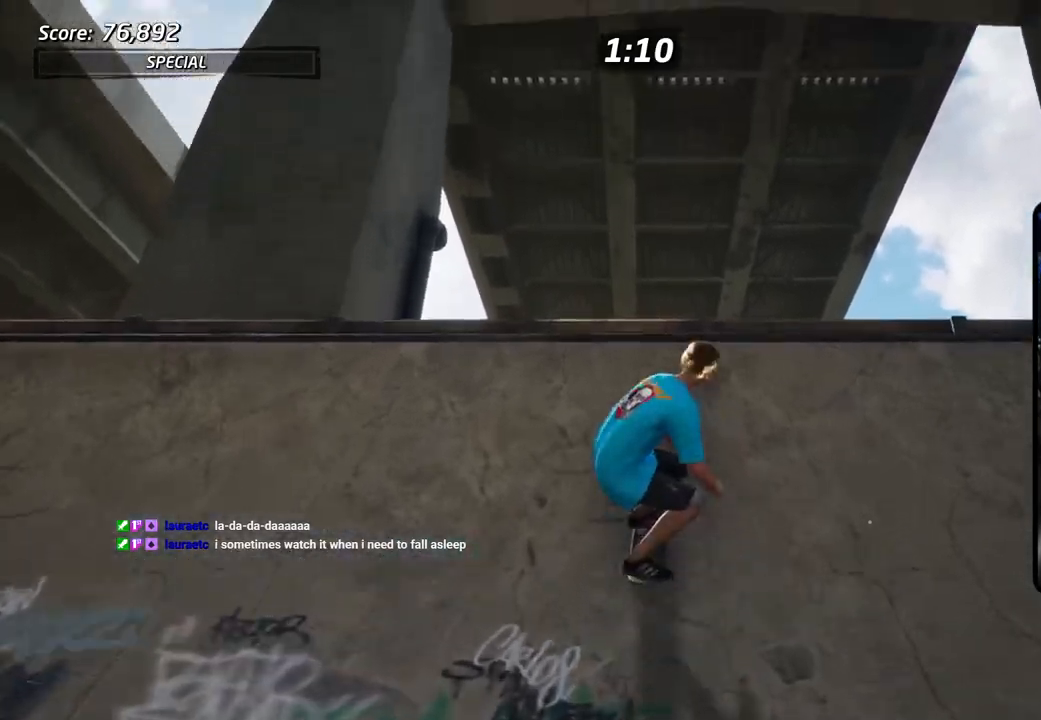
{"buttons": ["CROSS"], "left_stick": "center", "right_stick": "center", "events": [[83, "DPAD_UP", "up"], [150, "CROSS", "up"], [150, "DPAD_UP", "down"], [183, "TRIANGLE", "down"], [467, "TRIANGLE", "up"], [483, "CROSS", "down"], [483, "DPAD_UP", "up"]]}
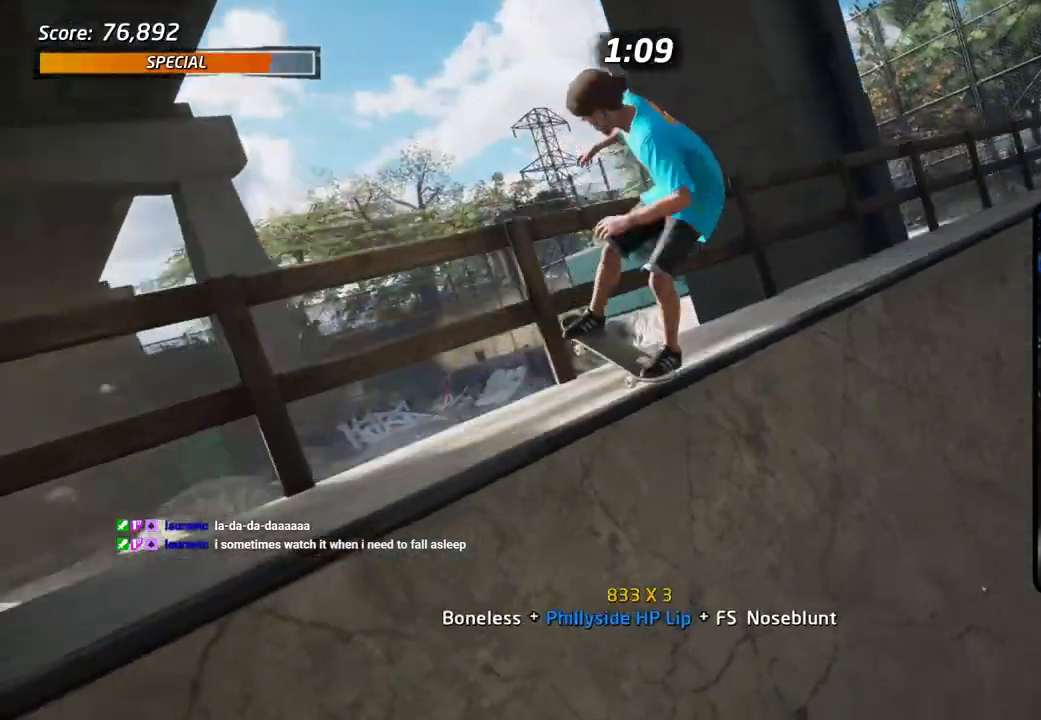
{"buttons": ["CROSS"], "left_stick": "center", "right_stick": "center", "events": [[200, "SQUARE", "down"], [300, "SQUARE", "up"], [383, "SQUARE", "down"], [483, "SQUARE", "up"]]}
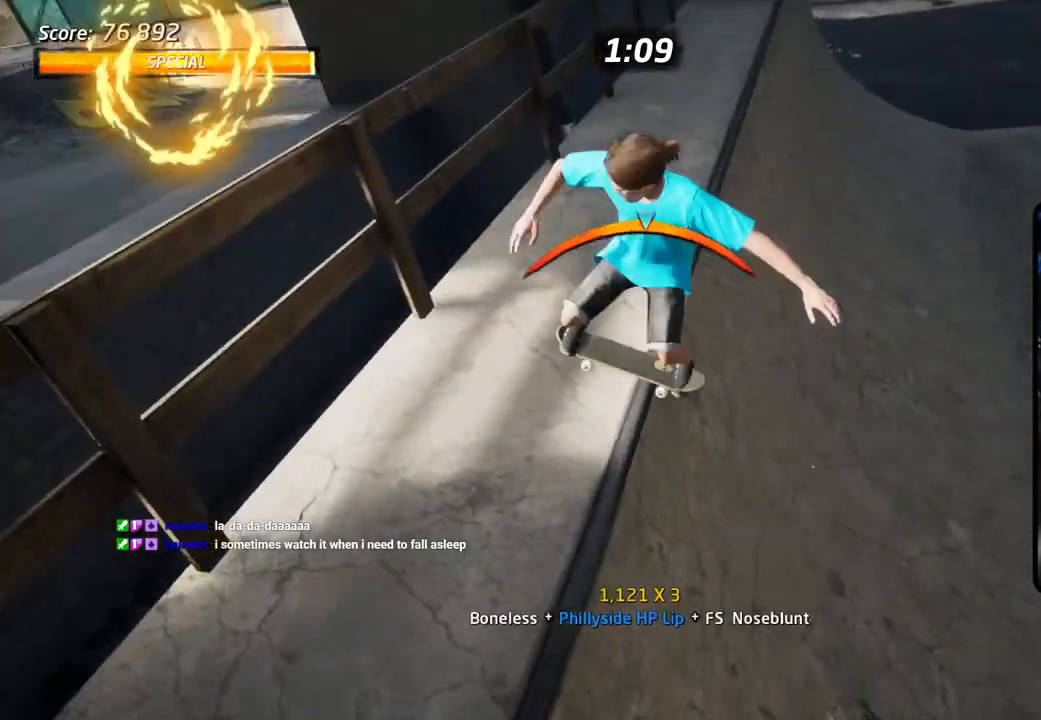
{"buttons": ["CROSS", "CIRCLE"], "left_stick": "center", "right_stick": "center", "events": [[183, "CIRCLE", "down"], [283, "CIRCLE", "up"], [367, "CIRCLE", "down"], [467, "CIRCLE", "up"], [500, "CIRCLE", "down"]]}
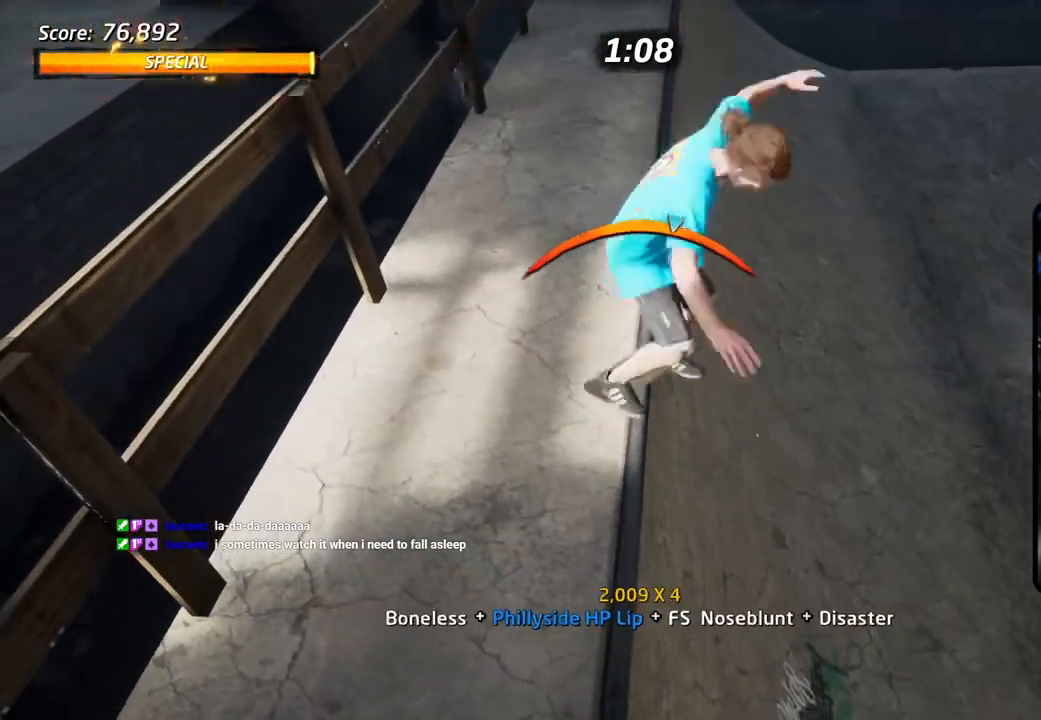
{"buttons": ["CROSS"], "left_stick": "center", "right_stick": "center", "events": [[133, "CIRCLE", "up"], [133, "DPAD_LEFT", "down"], [217, "DPAD_LEFT", "up"], [367, "CROSS", "up"], [450, "CROSS", "down"]]}
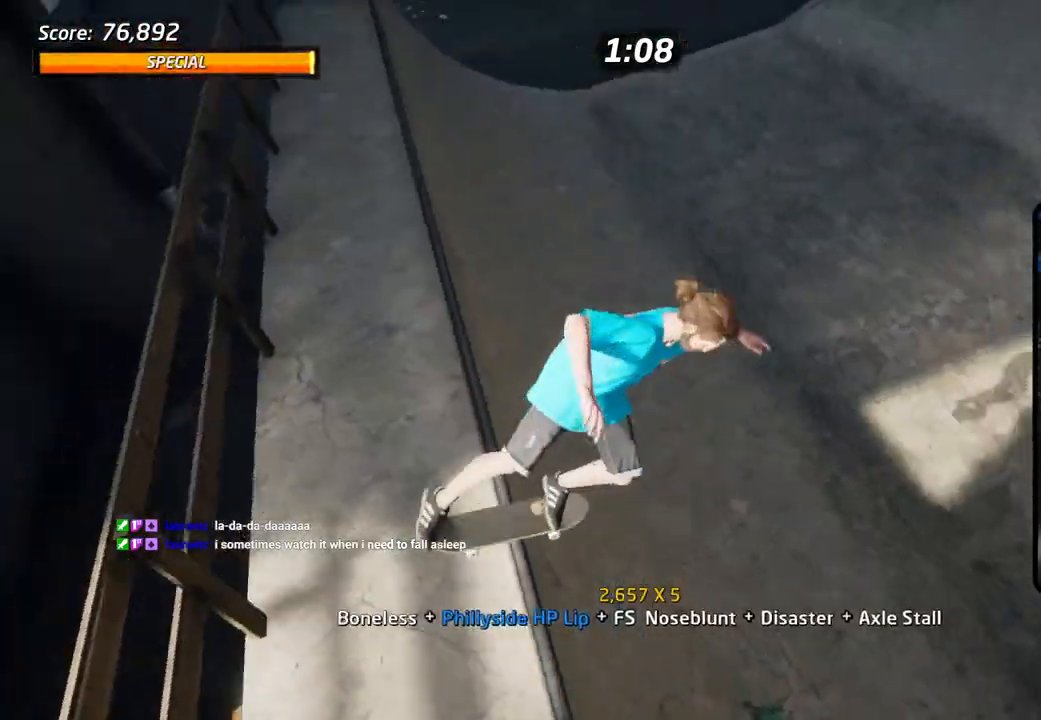
{"buttons": ["CROSS"], "left_stick": "center", "right_stick": "center", "events": []}
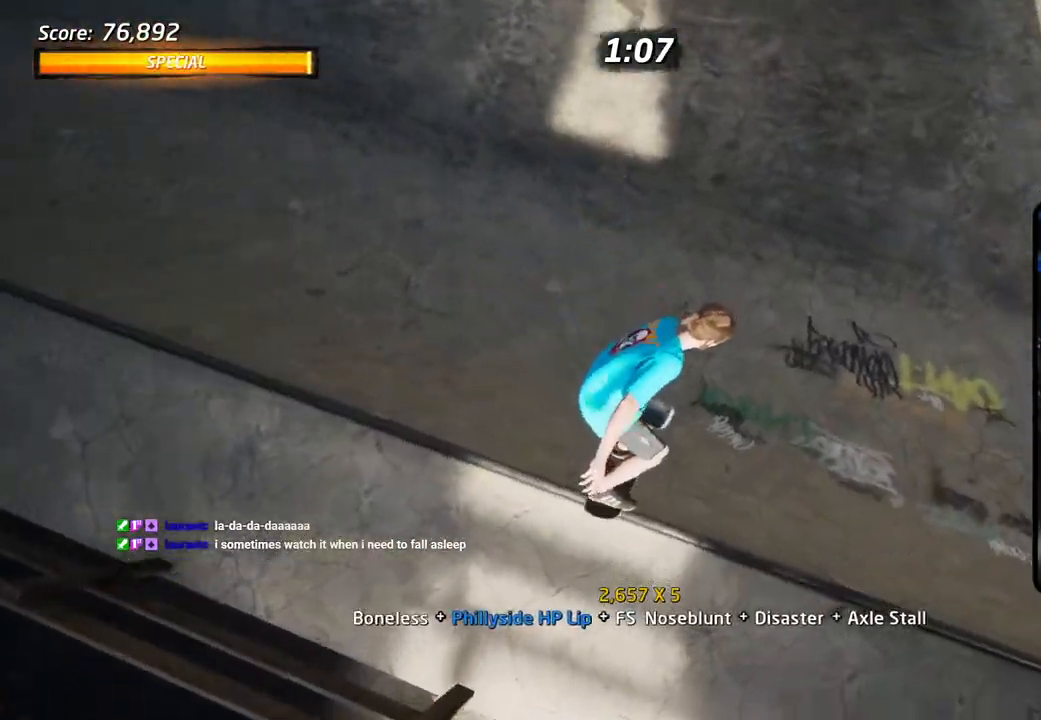
{"buttons": ["CROSS", "DPAD_UP"], "left_stick": "center", "right_stick": "center", "events": [[500, "DPAD_UP", "down"]]}
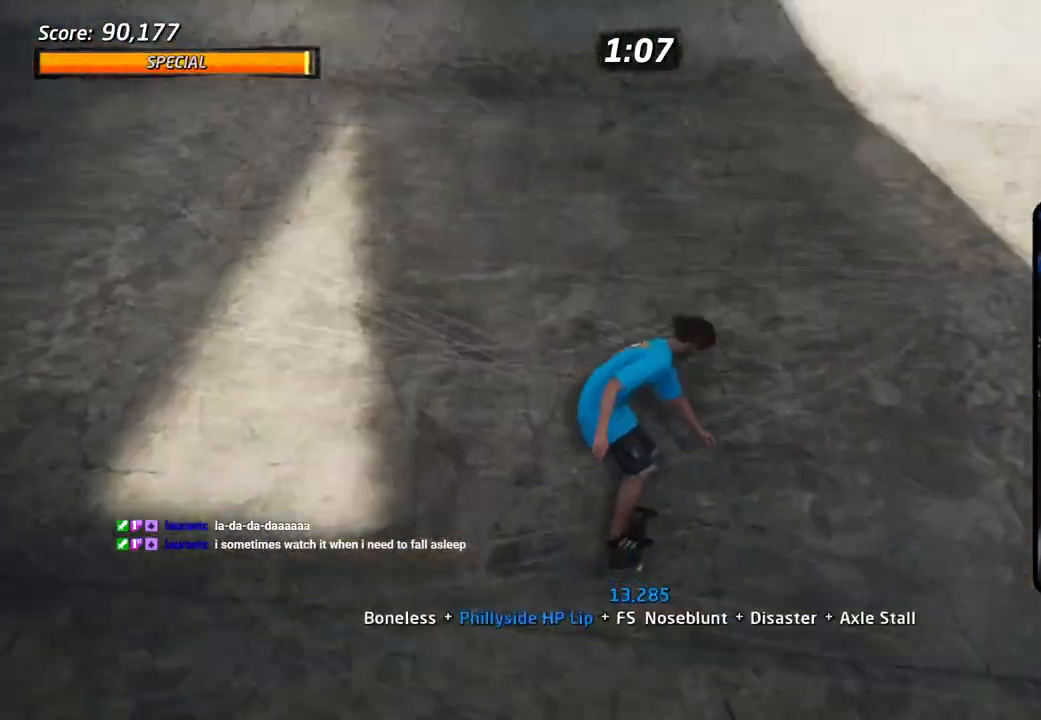
{"buttons": ["CROSS", "R1"], "left_stick": "center", "right_stick": "center", "events": [[67, "DPAD_UP", "up"], [133, "DPAD_UP", "down"], [200, "DPAD_UP", "up"], [267, "DPAD_UP", "down"], [333, "DPAD_UP", "up"], [417, "DPAD_UP", "down"], [450, "R1", "down"], [500, "DPAD_UP", "up"]]}
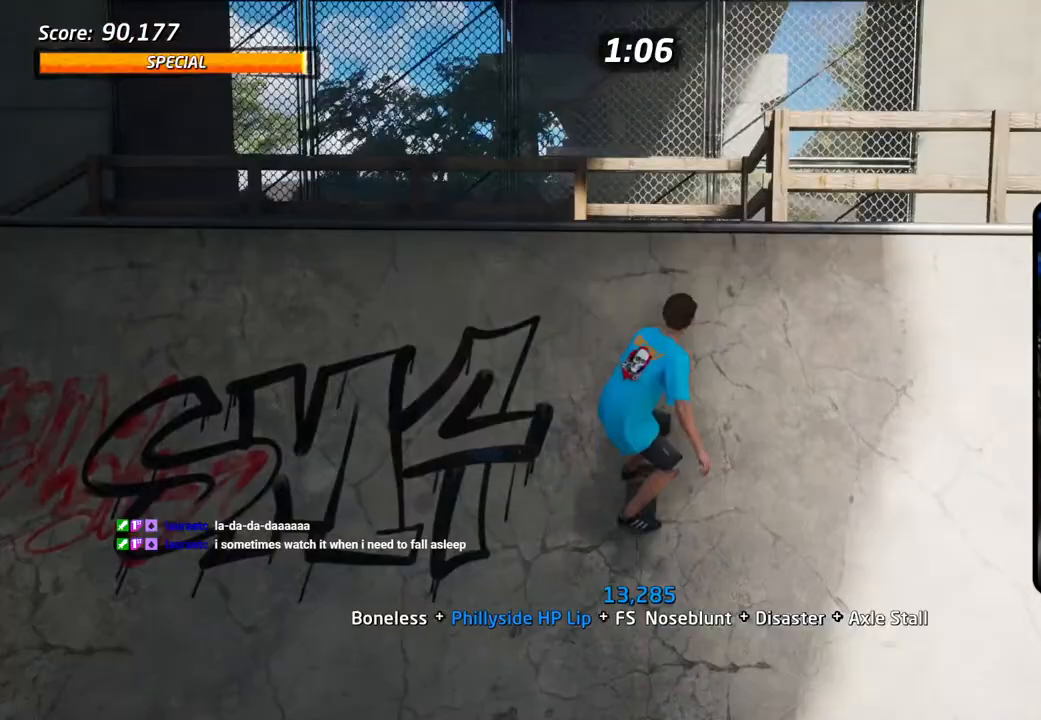
{"buttons": ["SQUARE", "R1"], "left_stick": "center", "right_stick": "center", "events": [[83, "CROSS", "up"], [133, "DPAD_RIGHT", "down"], [200, "DPAD_DOWN", "down"], [200, "DPAD_RIGHT", "up"], [250, "SQUARE", "down"], [367, "DPAD_DOWN", "up"]]}
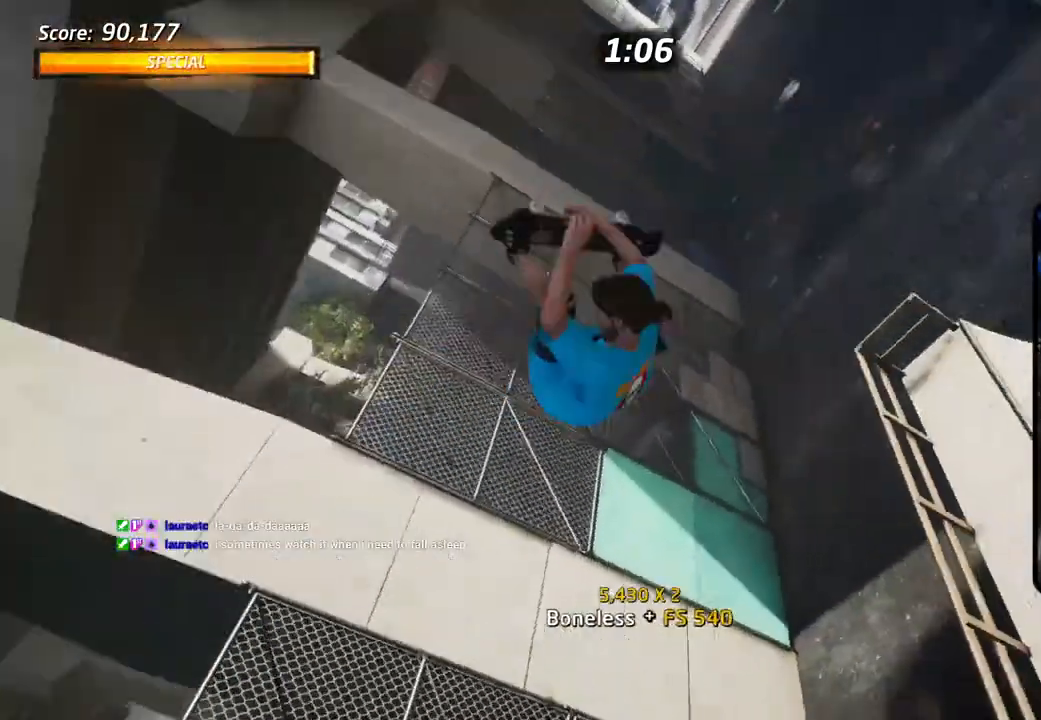
{"buttons": ["SQUARE", "R1", "DPAD_DOWN"], "left_stick": "center", "right_stick": "center", "events": [[33, "SQUARE", "up"], [67, "DPAD_DOWN", "down"], [233, "SQUARE", "down"]]}
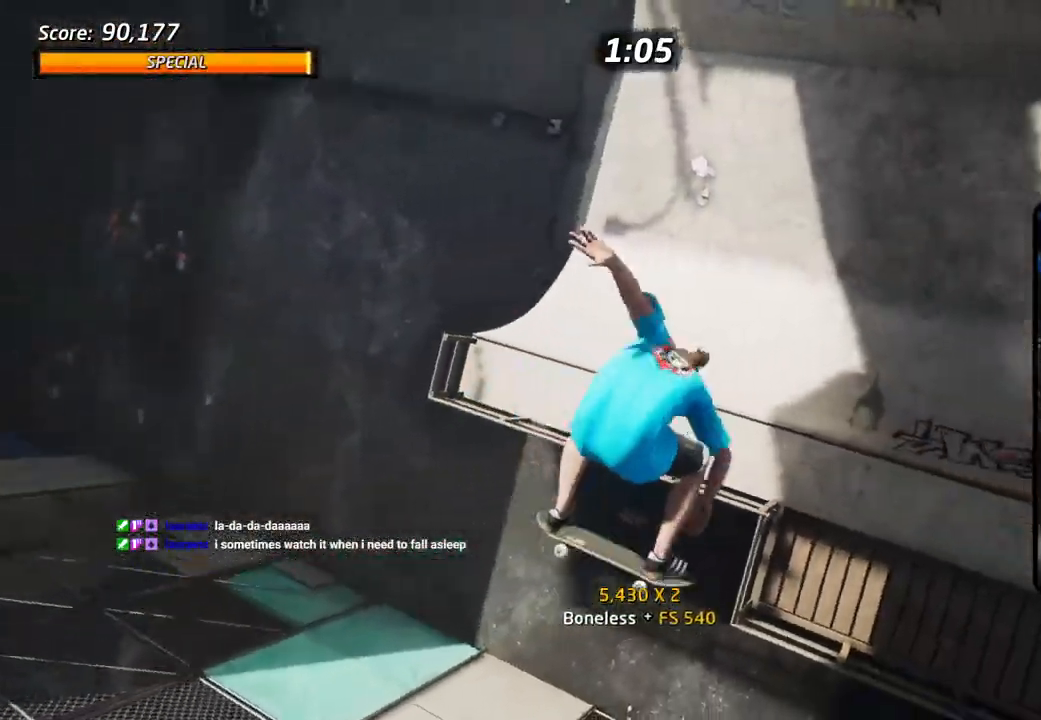
{"buttons": ["CROSS", "R1", "DPAD_RIGHT"], "left_stick": "center", "right_stick": "center", "events": [[17, "SQUARE", "up"], [83, "DPAD_DOWN", "up"], [83, "DPAD_RIGHT", "down"], [167, "CROSS", "down"]]}
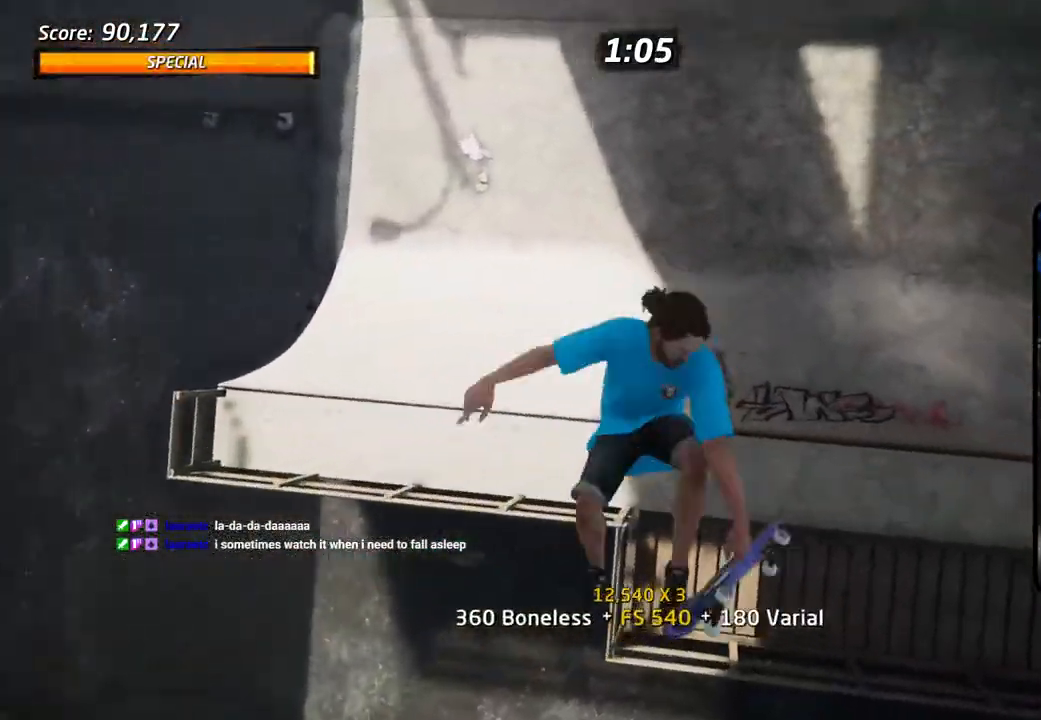
{"buttons": ["CROSS", "R1", "DPAD_RIGHT"], "left_stick": "center", "right_stick": "center", "events": []}
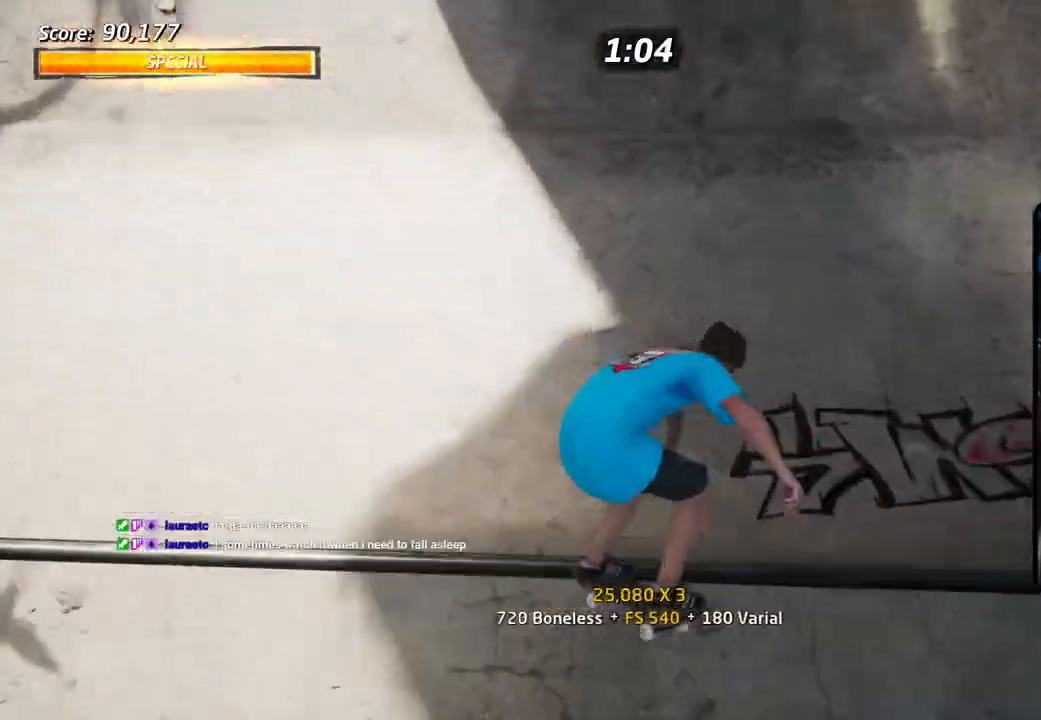
{"buttons": ["CROSS", "R1", "DPAD_RIGHT"], "left_stick": "center", "right_stick": "center", "events": [[17, "R2", "down"], [83, "R1", "up"], [100, "R2", "up"], [250, "R1", "down"], [317, "DPAD_LEFT", "down"], [433, "DPAD_LEFT", "up"]]}
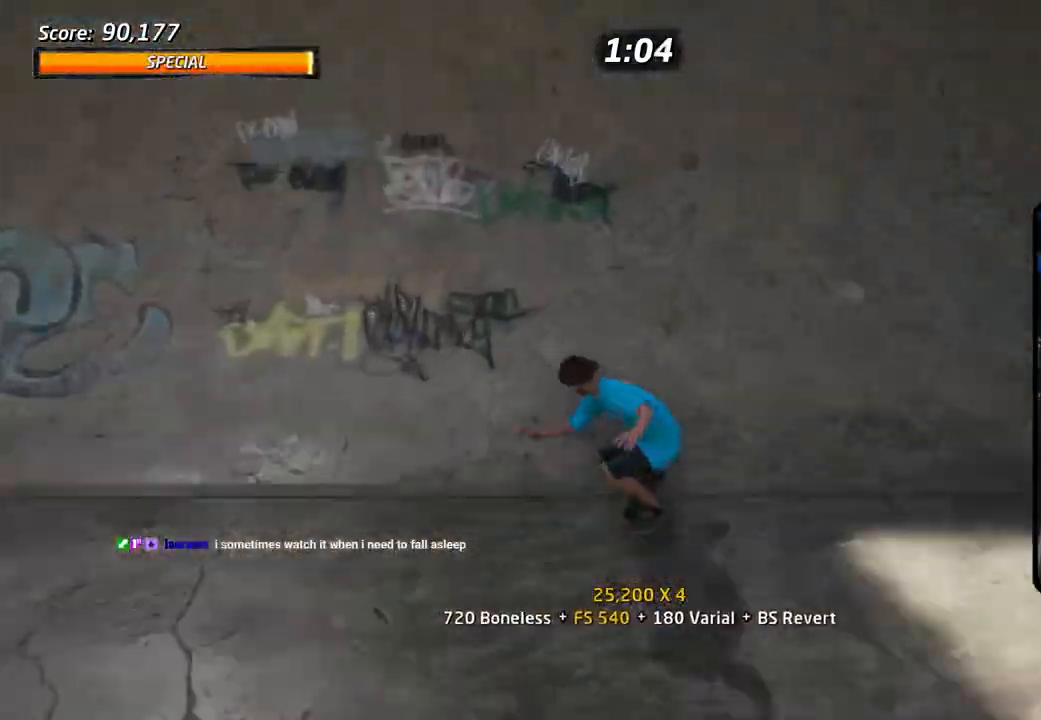
{"buttons": ["CIRCLE", "R1"], "left_stick": "center", "right_stick": "center", "events": [[133, "DPAD_LEFT", "down"], [200, "DPAD_LEFT", "up"], [217, "DPAD_RIGHT", "up"], [233, "DPAD_RIGHT", "down"], [267, "CIRCLE", "down"], [267, "CROSS", "up"], [450, "DPAD_RIGHT", "up"]]}
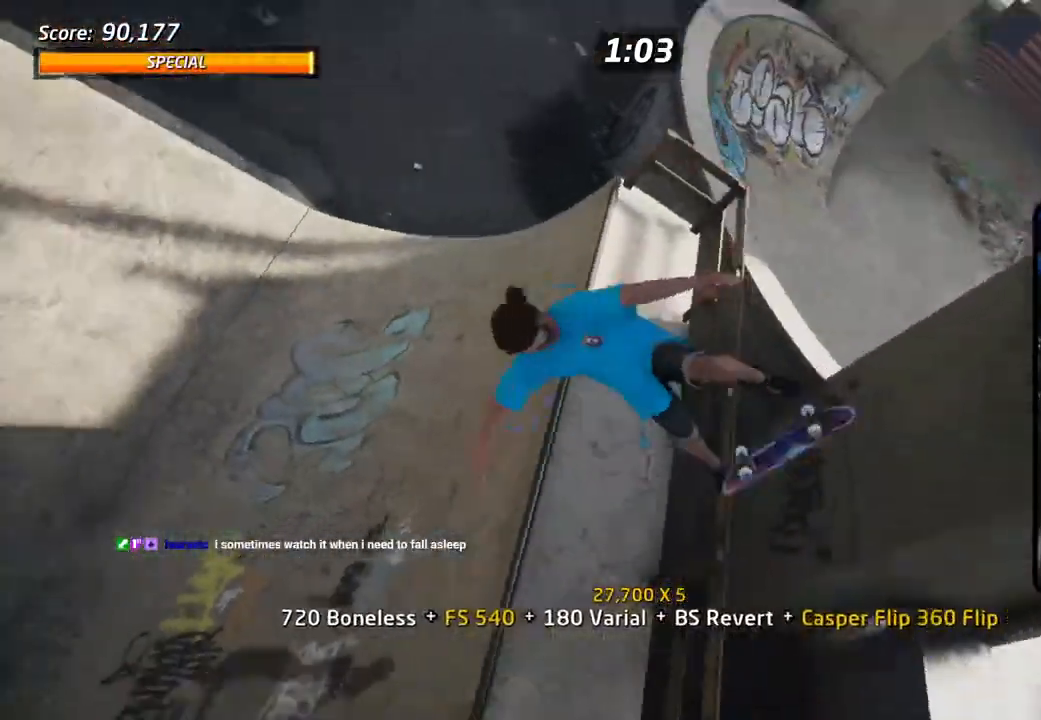
{"buttons": ["CIRCLE", "R1", "DPAD_RIGHT"], "left_stick": "center", "right_stick": "center", "events": [[417, "DPAD_RIGHT", "down"]]}
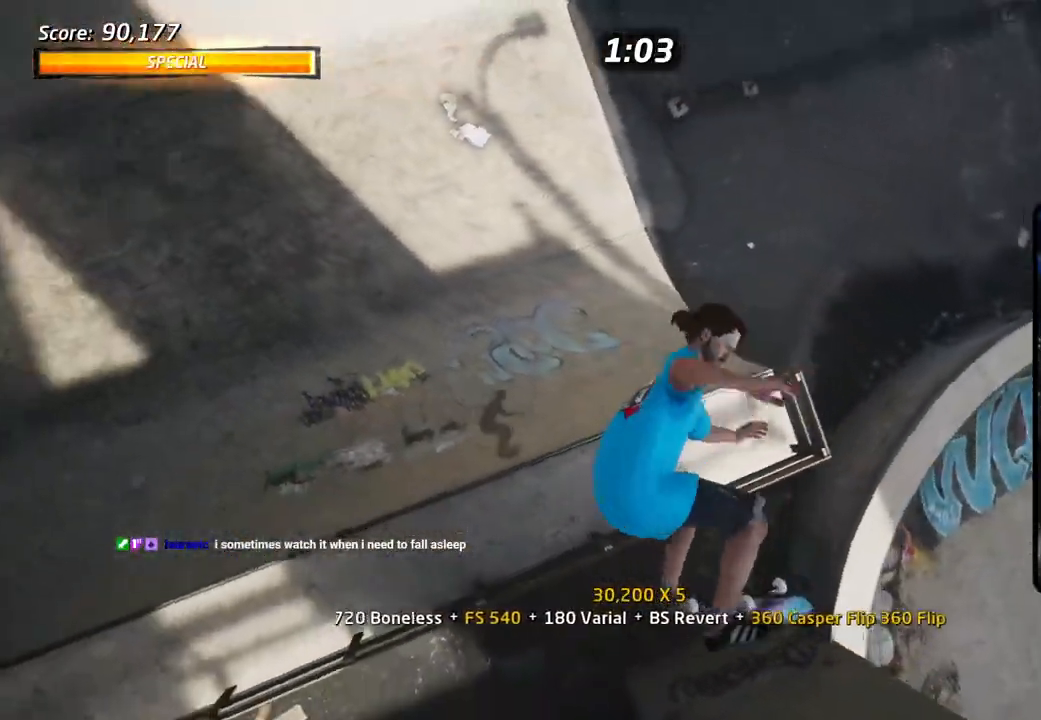
{"buttons": ["CIRCLE", "R1", "DPAD_RIGHT"], "left_stick": "center", "right_stick": "center", "events": []}
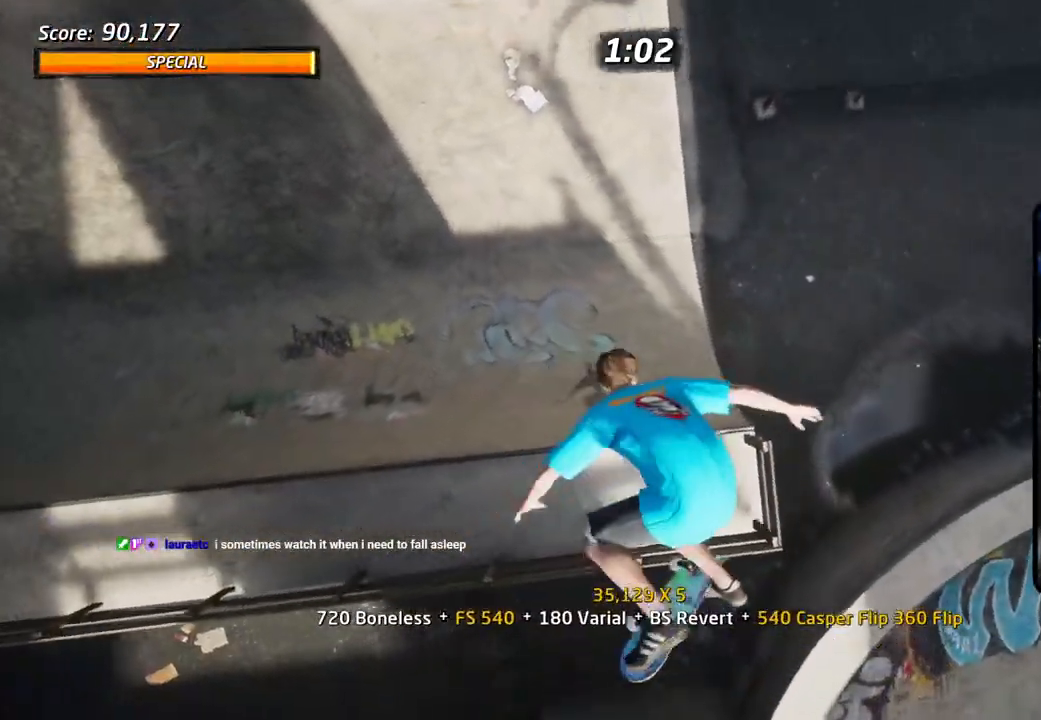
{"buttons": ["TRIANGLE", "R1", "R2"], "left_stick": "center", "right_stick": "center", "events": [[200, "R2", "down"], [233, "CIRCLE", "up"], [233, "TRIANGLE", "down"], [283, "DPAD_RIGHT", "up"], [350, "CIRCLE", "down"], [350, "TRIANGLE", "up"], [383, "DPAD_DOWN", "down"], [417, "TRIANGLE", "down"], [467, "DPAD_DOWN", "up"], [500, "CIRCLE", "up"]]}
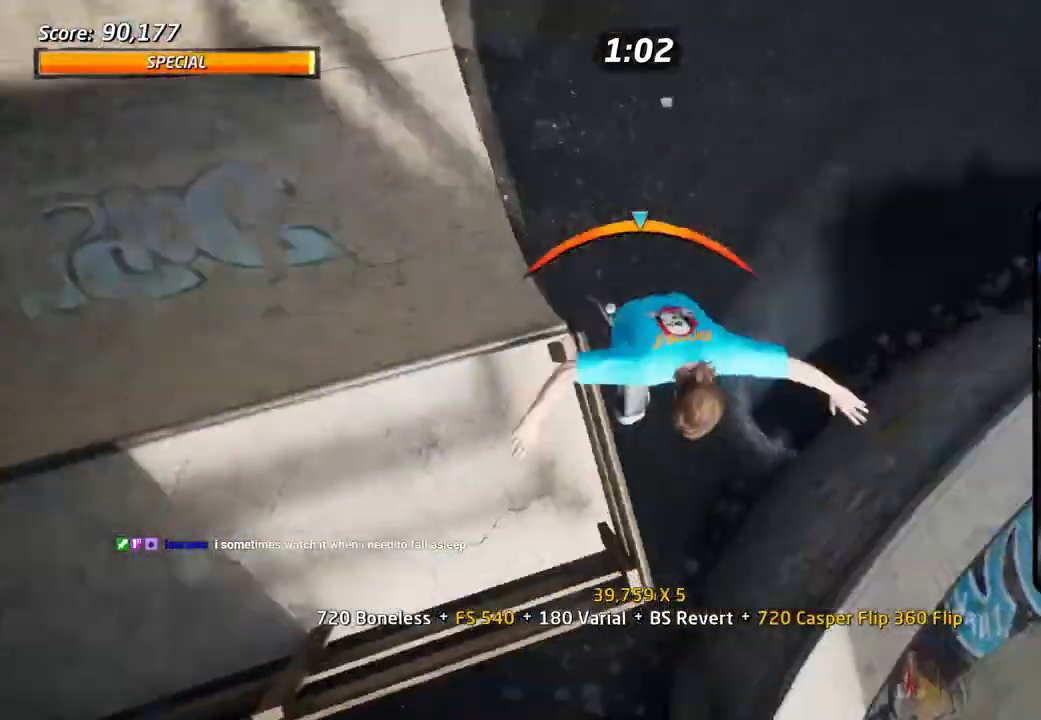
{"buttons": ["TRIANGLE", "R1", "R2", "DPAD_DOWN"], "left_stick": "center", "right_stick": "center"}
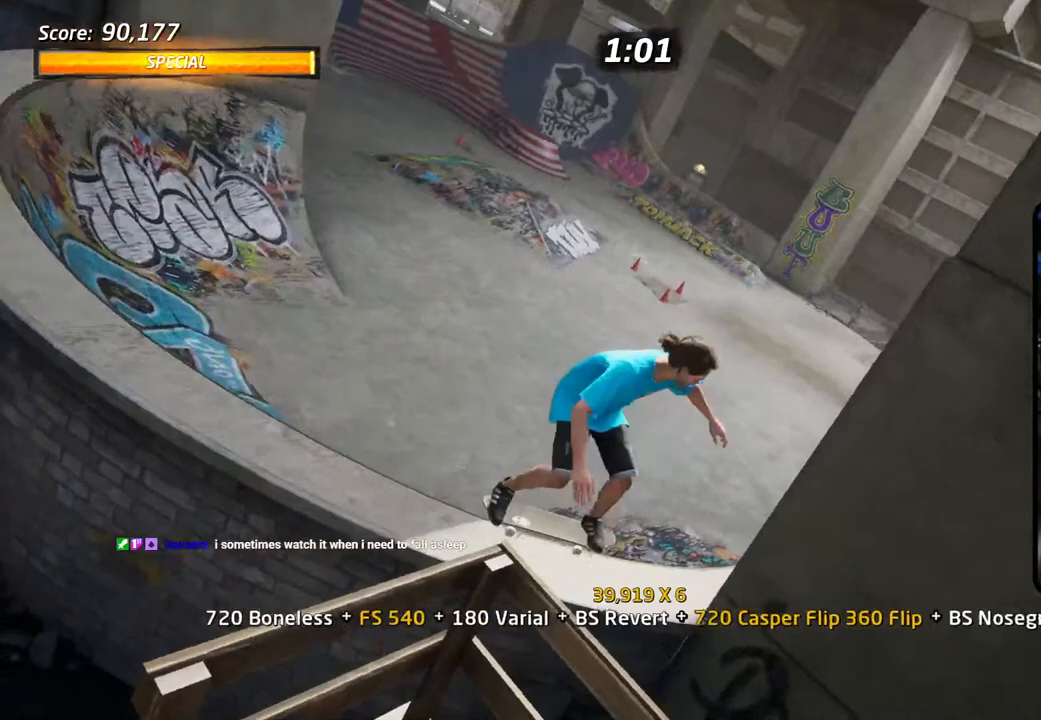
{"buttons": ["R1"], "left_stick": "center", "right_stick": "center", "events": [[33, "R2", "up"], [33, "TRIANGLE", "up"], [50, "DPAD_DOWN", "up"], [50, "DPAD_RIGHT", "down"], [67, "DPAD_RIGHT", "up"], [83, "DPAD_UP", "down"], [100, "CROSS", "down"], [100, "DPAD_RIGHT", "down"], [117, "DPAD_UP", "up"], [133, "SQUARE", "down"], [167, "DPAD_DOWN", "down"], [183, "CROSS", "up"], [250, "DPAD_DOWN", "up"], [250, "SQUARE", "up"], [317, "DPAD_RIGHT", "up"], [450, "DPAD_UP", "down"], [500, "DPAD_UP", "up"]]}
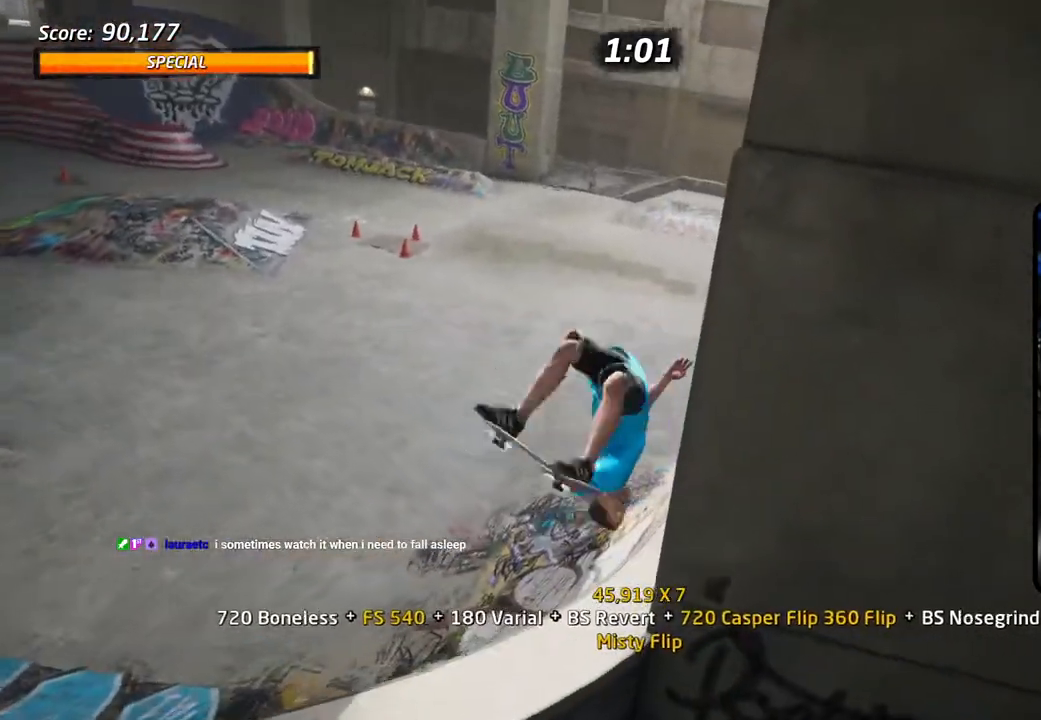
{"buttons": ["TRIANGLE", "DPAD_UP"], "left_stick": "center", "right_stick": "center", "events": [[267, "DPAD_UP", "down"], [333, "DPAD_UP", "up"], [333, "TRIANGLE", "down"], [350, "DPAD_DOWN", "down"], [417, "DPAD_RIGHT", "down"], [450, "DPAD_DOWN", "up"], [467, "DPAD_UP", "down"], [500, "DPAD_RIGHT", "up"], [500, "R1", "up"]]}
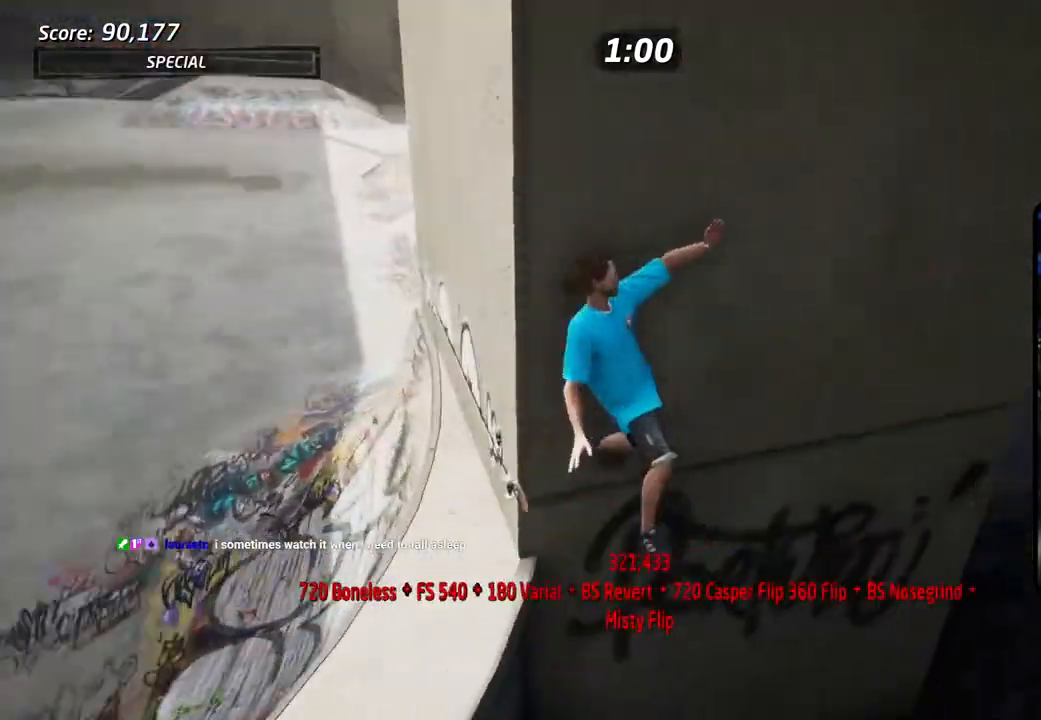
{"buttons": [], "left_stick": "center", "right_stick": "center"}
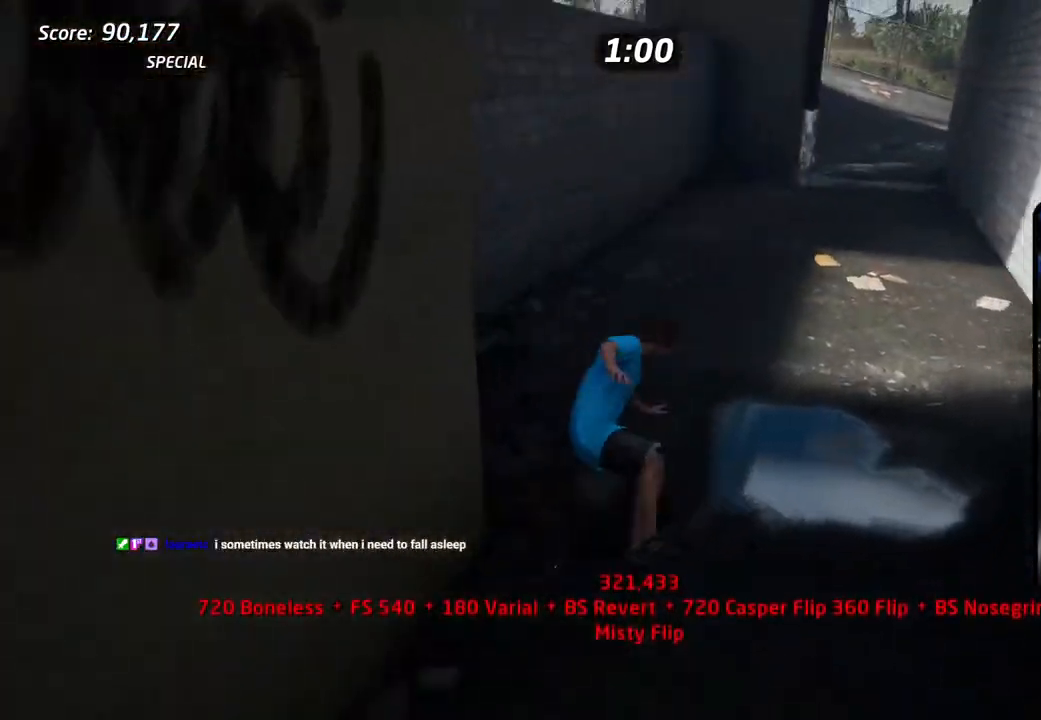
{"buttons": [], "left_stick": "center", "right_stick": "center", "events": []}
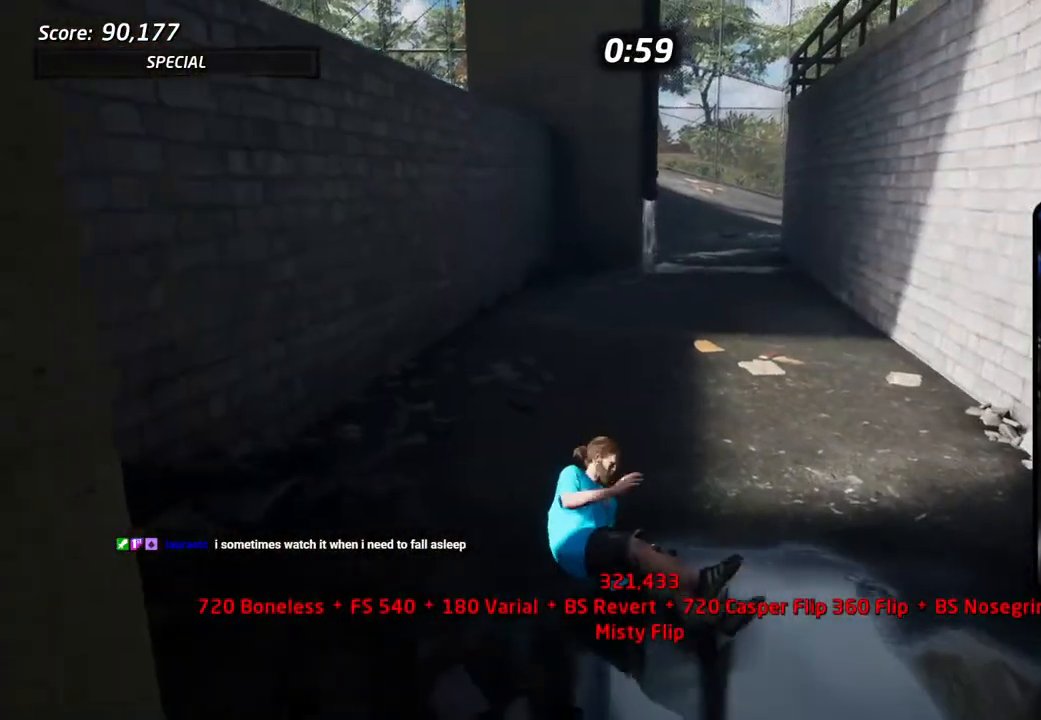
{"buttons": ["R1", "DPAD_RIGHT"], "left_stick": "center", "right_stick": "left", "events": [[33, "DPAD_RIGHT", "down"], [150, "R1", "down"], [183, "right_stick", "left"], [300, "R1", "up"], [317, "R2", "down"], [383, "R1", "down"], [433, "R2", "up"]]}
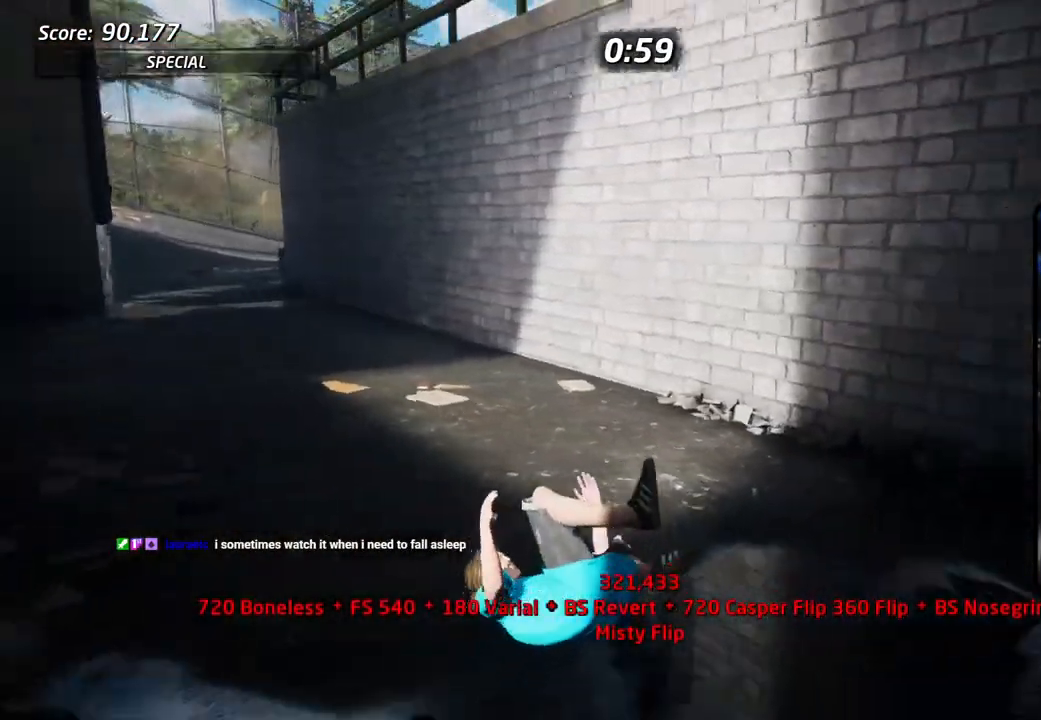
{"buttons": ["R2", "DPAD_RIGHT"], "left_stick": "center", "right_stick": "center", "events": [[17, "R1", "up"], [17, "R2", "down"], [83, "R1", "down"], [150, "R2", "up"], [233, "R1", "up"], [250, "R2", "down"], [367, "R1", "down"], [367, "R2", "up"], [367, "right_stick", "up"], [417, "R1", "up"], [467, "R2", "down"], [500, "right_stick", "center"]]}
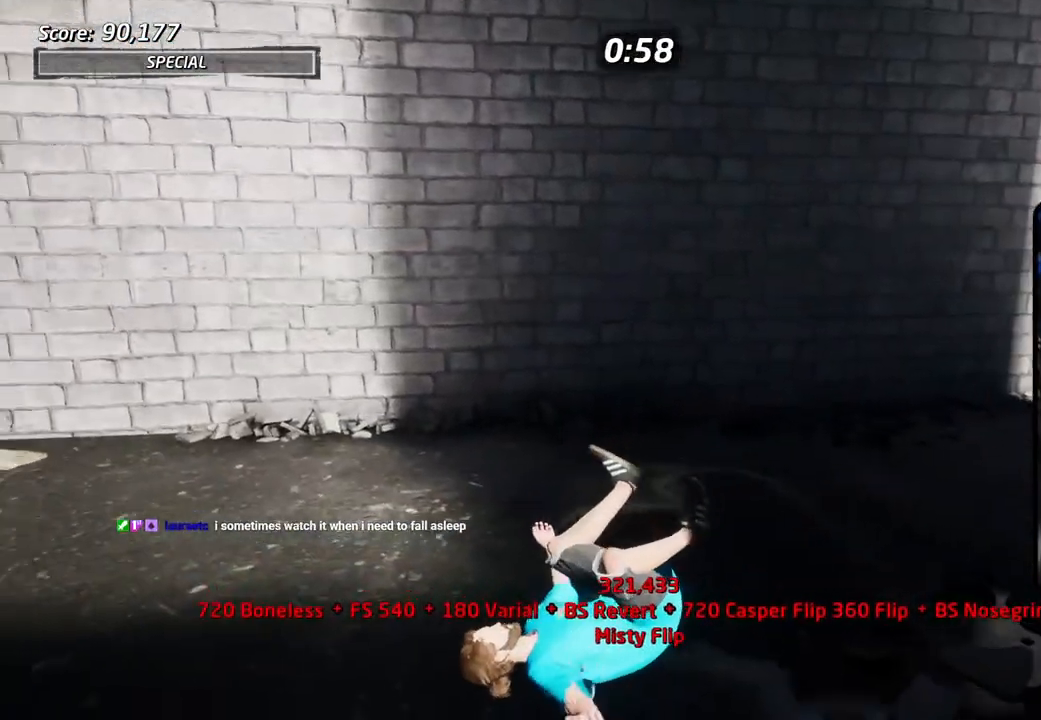
{"buttons": ["CROSS", "R2"], "left_stick": "center", "right_stick": "center", "events": [[67, "R2", "up"], [117, "right_stick", "down-left"], [167, "R2", "down"], [233, "R1", "down"], [267, "R2", "up"], [300, "R1", "up"], [367, "right_stick", "center"], [400, "R2", "down"], [450, "DPAD_RIGHT", "up"], [500, "CROSS", "down"]]}
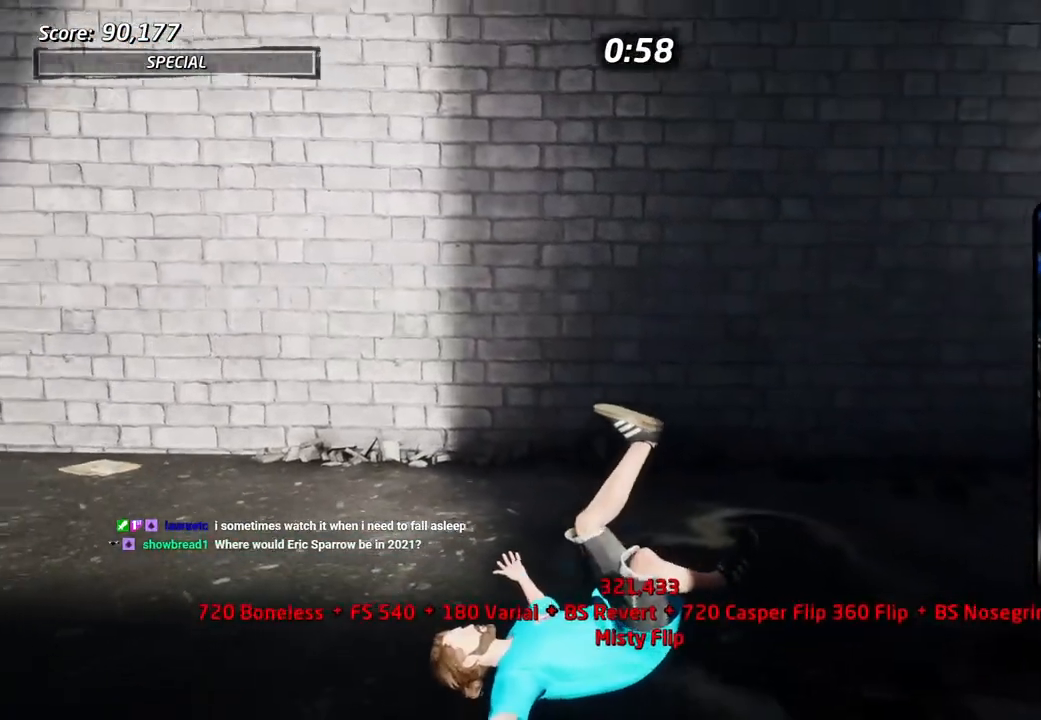
{"buttons": ["CROSS"], "left_stick": "center", "right_stick": "center", "events": [[50, "R2", "up"]]}
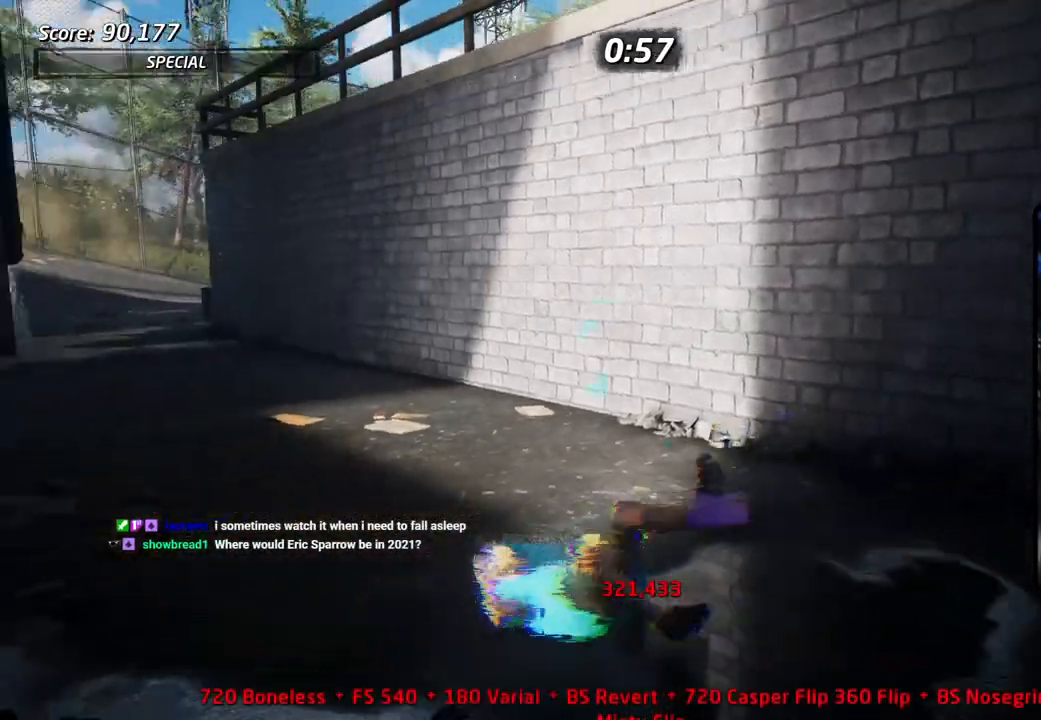
{"buttons": ["CROSS"], "left_stick": "center", "right_stick": "center", "events": []}
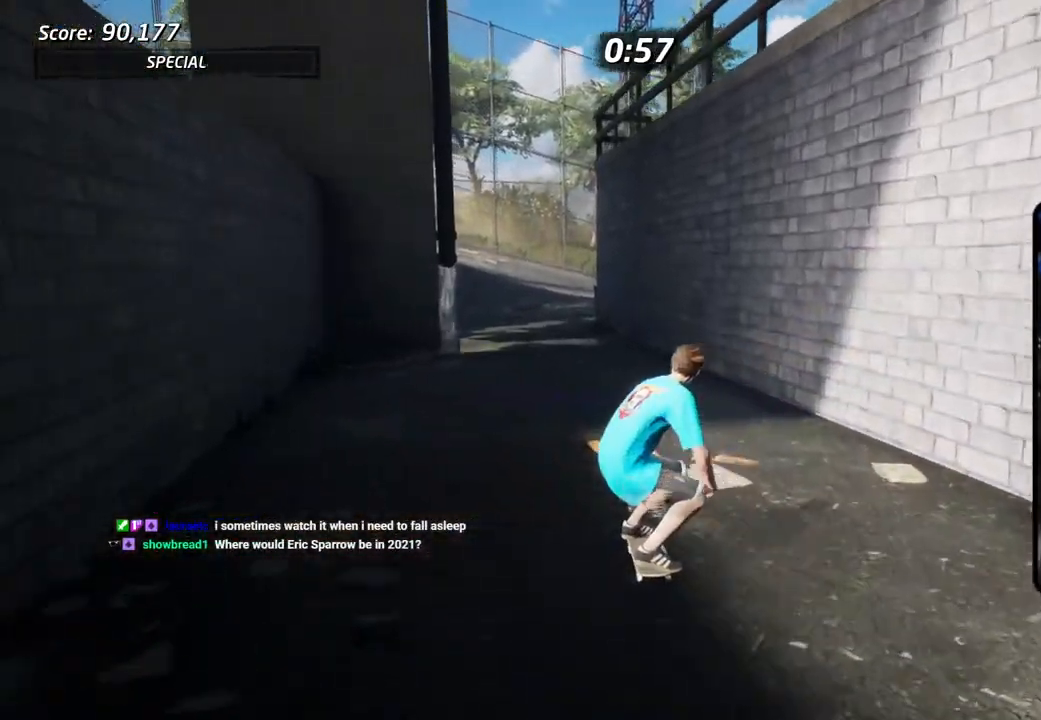
{"buttons": ["L1", "DPAD_RIGHT"], "left_stick": "center", "right_stick": "left", "events": [[233, "DPAD_RIGHT", "down"], [283, "CROSS", "up"], [283, "L1", "down"], [483, "right_stick", "left"]]}
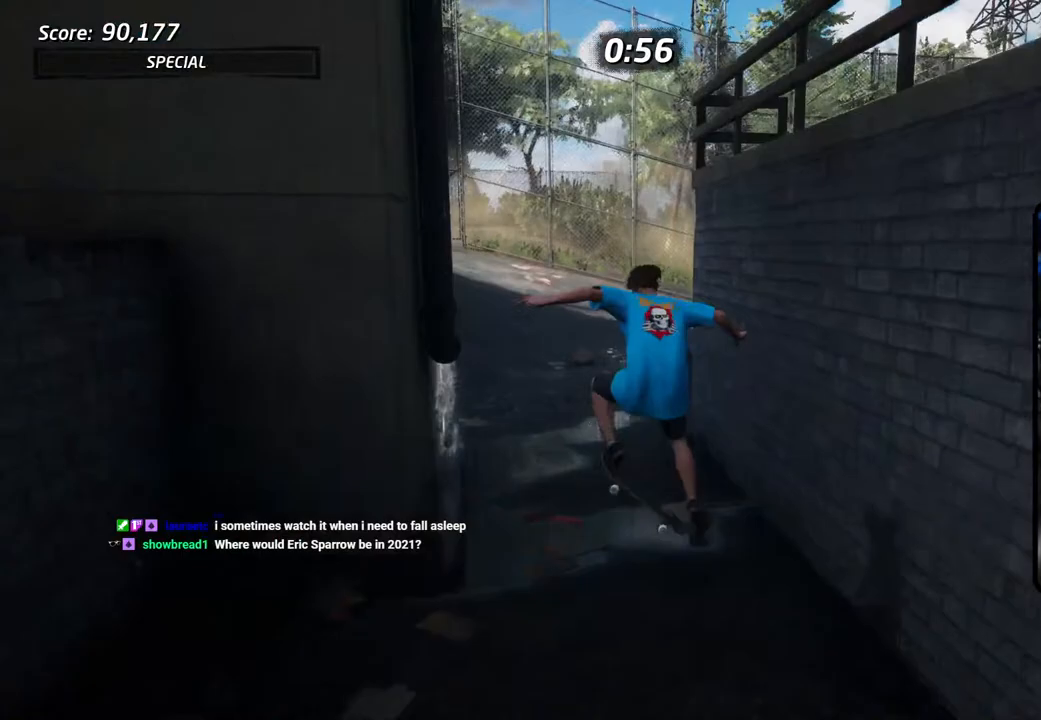
{"buttons": ["CROSS", "DPAD_RIGHT"], "left_stick": "center", "right_stick": "center", "events": [[17, "L1", "up"], [33, "DPAD_RIGHT", "up"], [233, "right_stick", "center"], [300, "CROSS", "down"], [483, "DPAD_RIGHT", "down"]]}